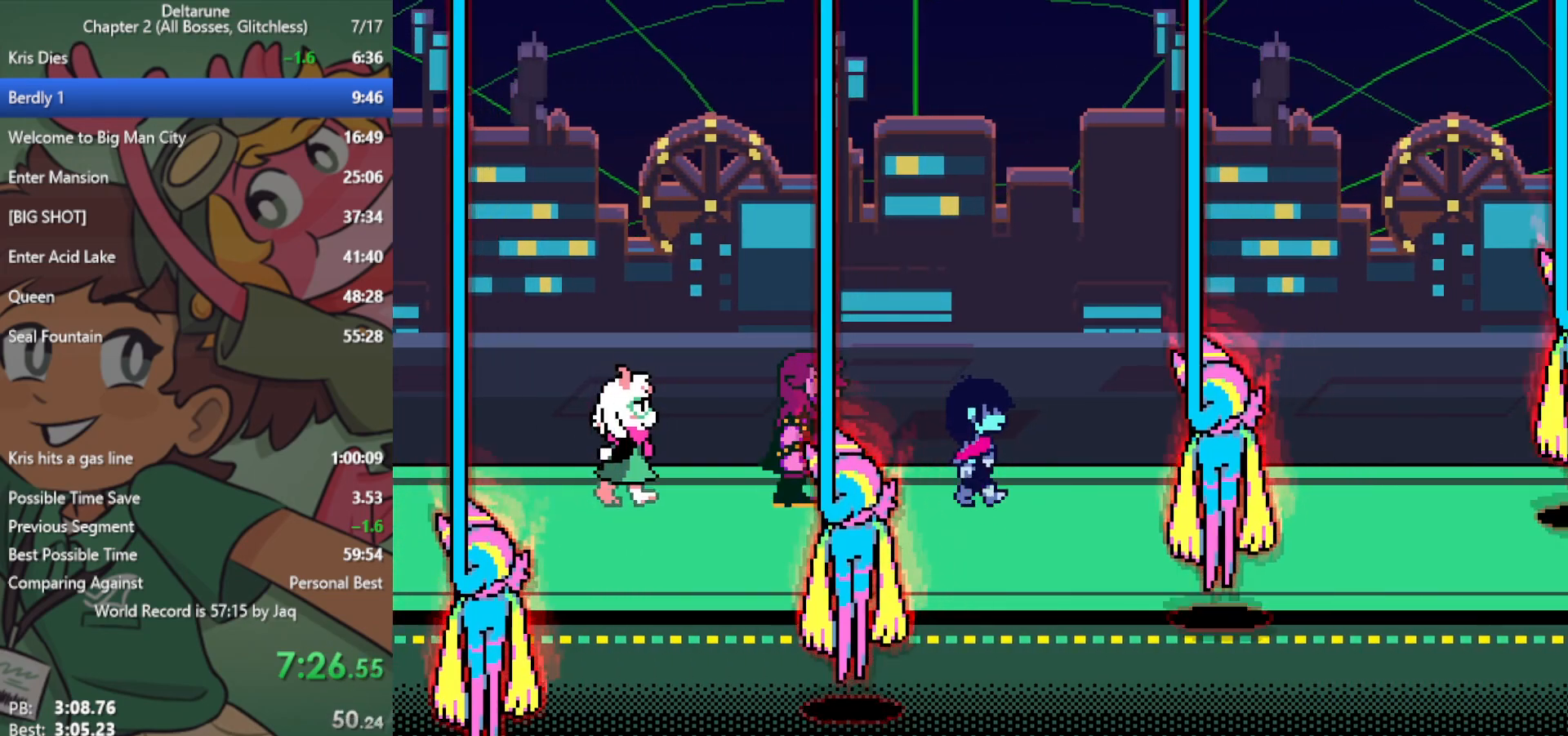
Gameplay with keyboard; each line is a JSON object with the keys held at the frame after it. "events" lists presses ("down") and releases ("up") of "c", "ctrl", "down", "left", "return", "right", "shift", "up", "x" and "z" between this image and that frame as [ms after this image, input, new state], when the widget could be followed in between. No other keys are recorded. Mouse input is not recorded.
{"keys": ["right", "x"], "events": [[83, "down", "down"], [83, "right", "up"], [233, "right", "down"], [267, "down", "up"]]}
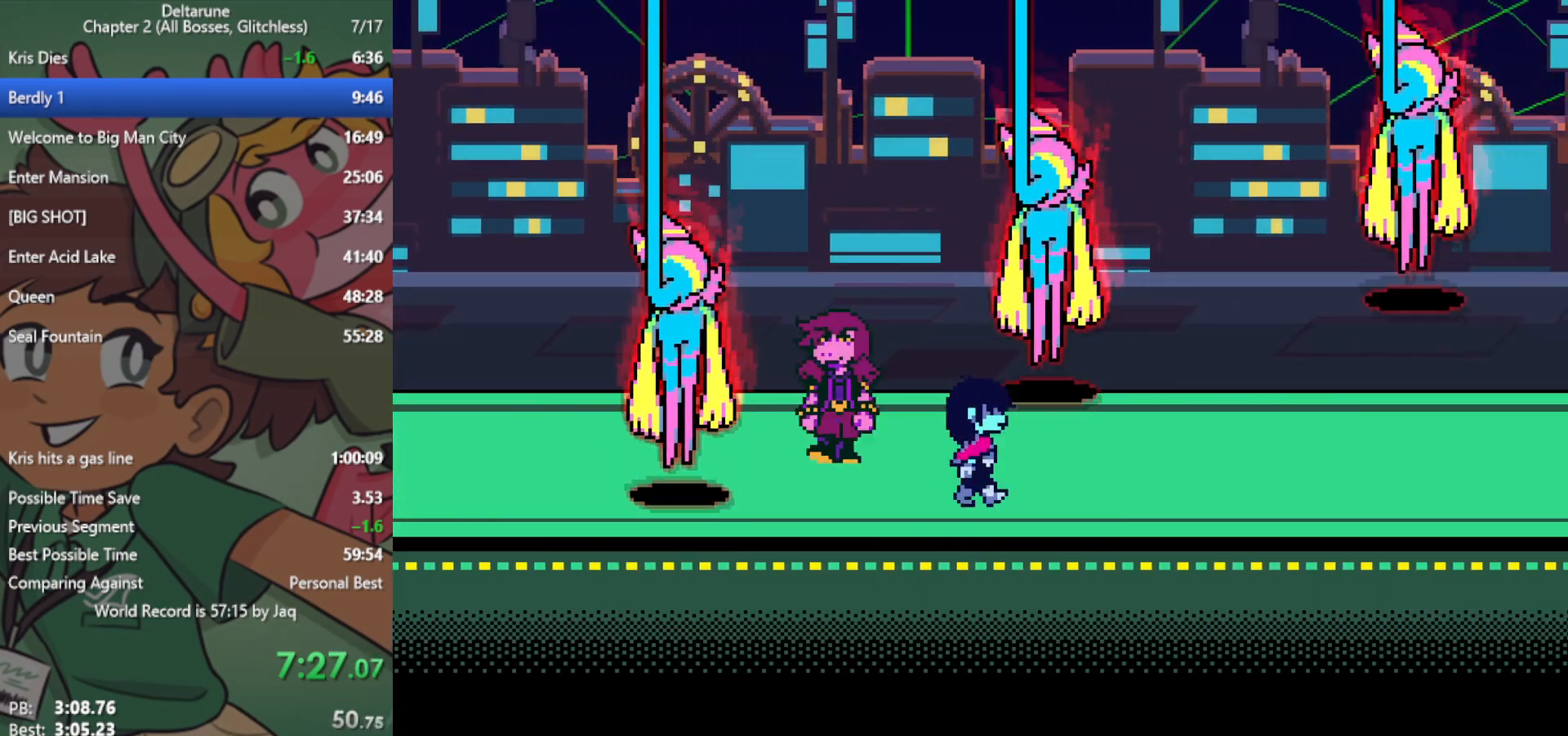
{"keys": ["right", "x"], "events": []}
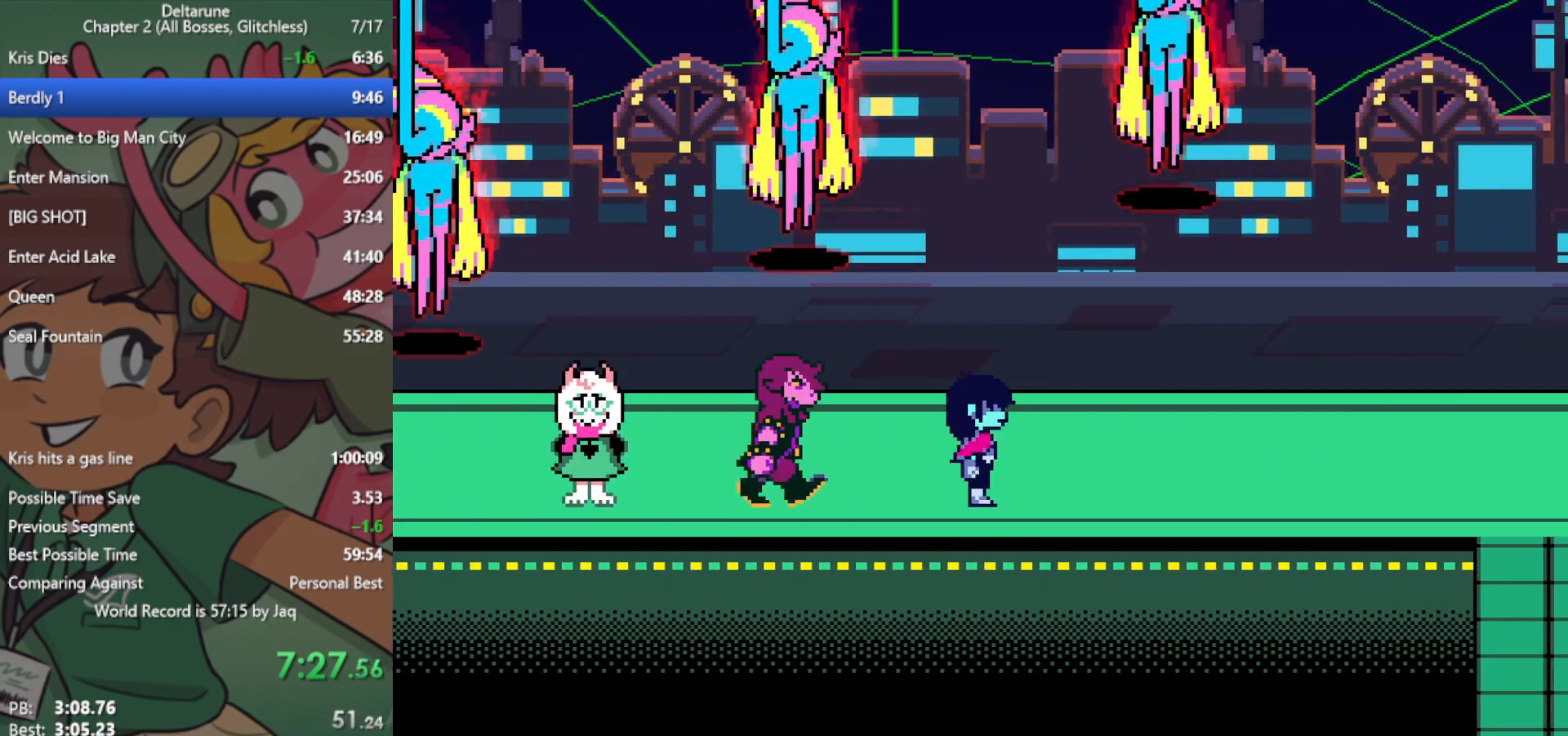
{"keys": ["right", "x"], "events": []}
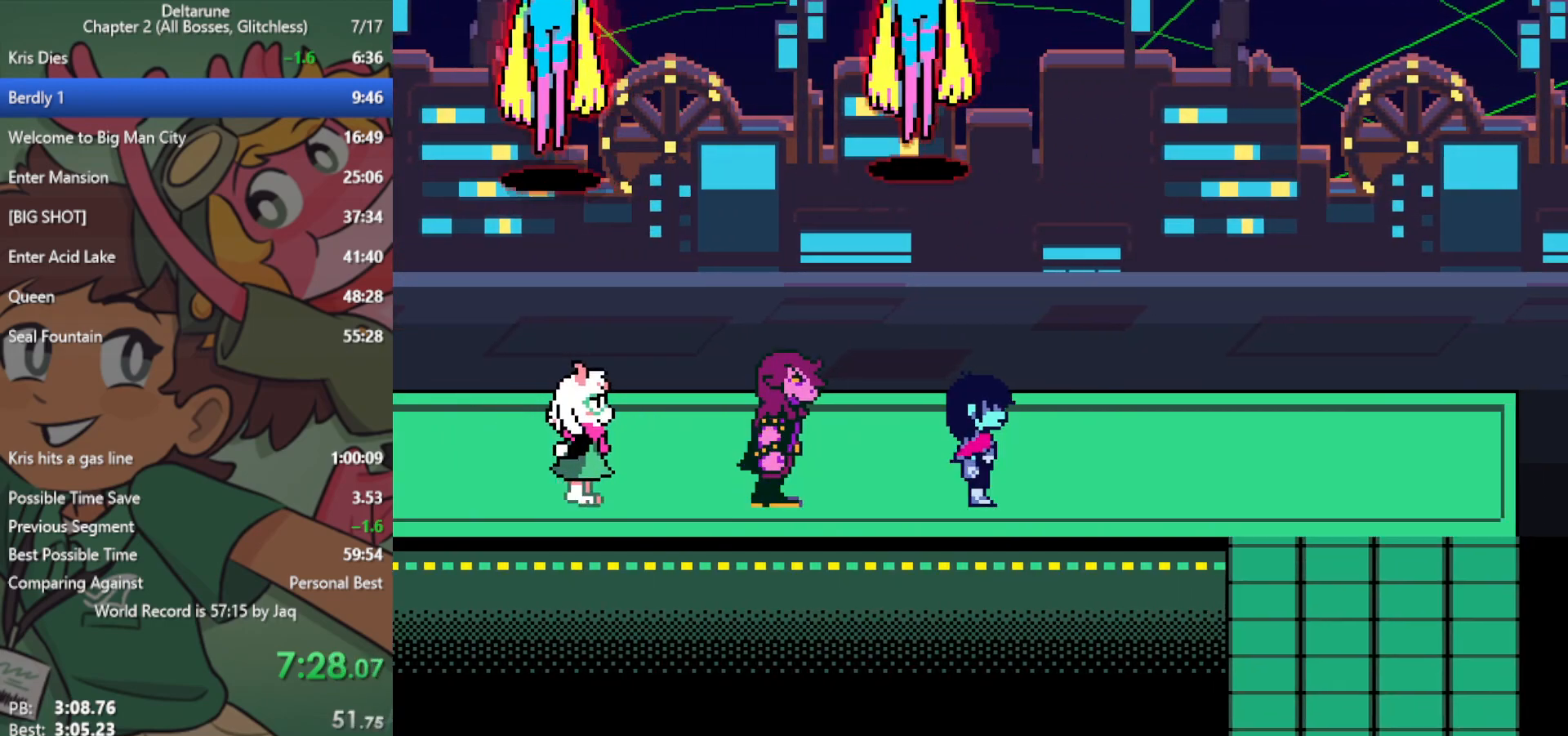
{"keys": ["right", "x"], "events": []}
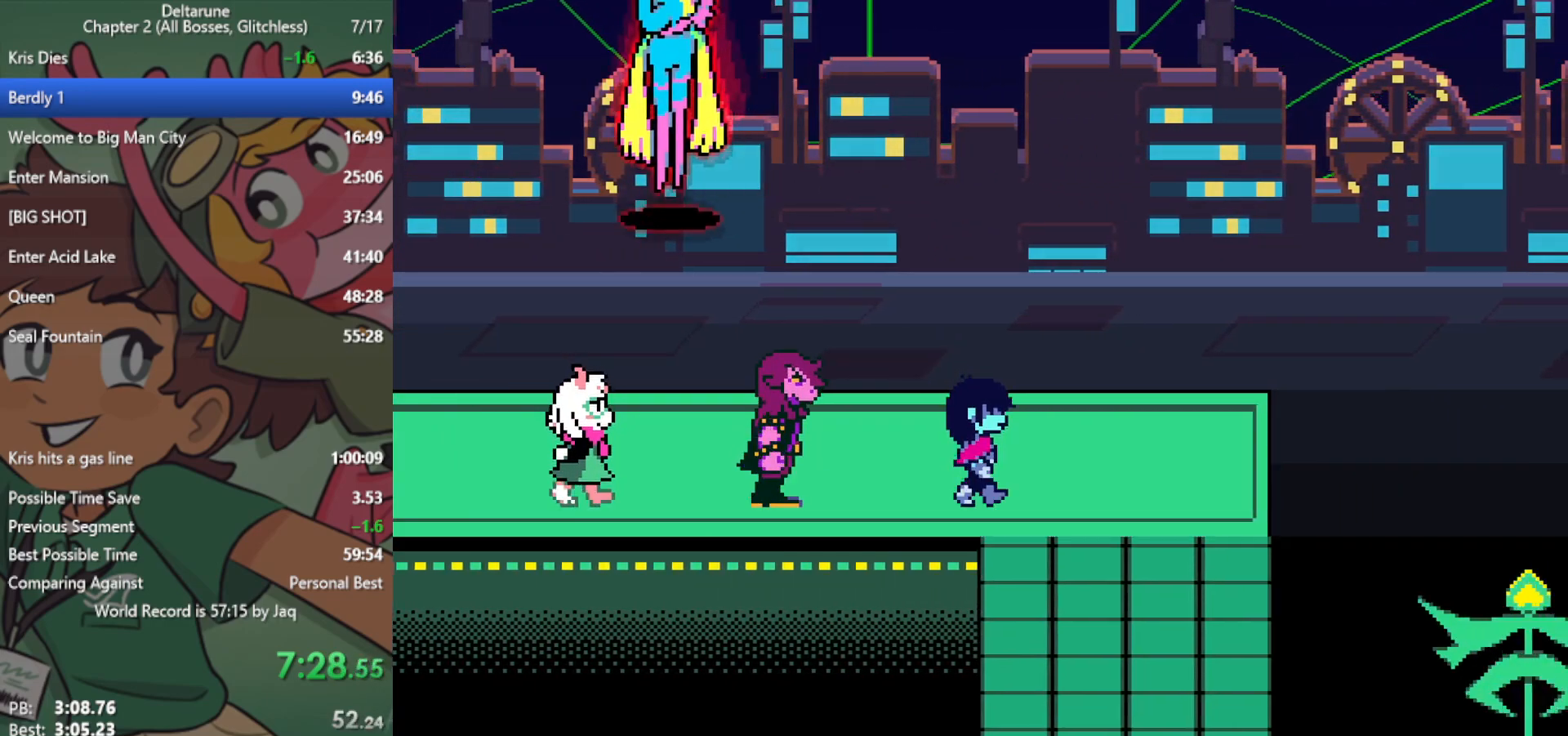
{"keys": ["down", "right", "x"], "events": [[100, "down", "down"]]}
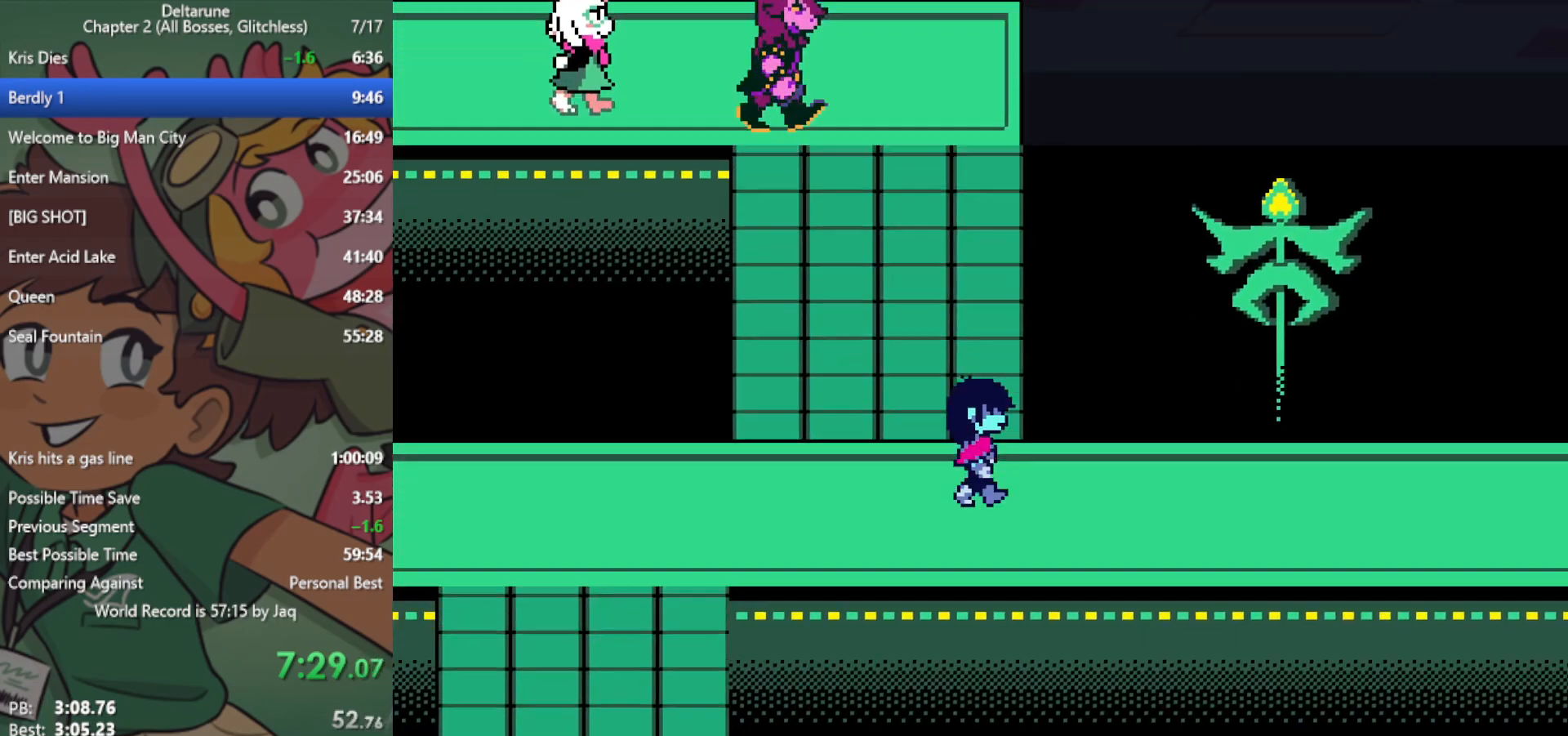
{"keys": ["right", "x"], "events": [[117, "down", "up"]]}
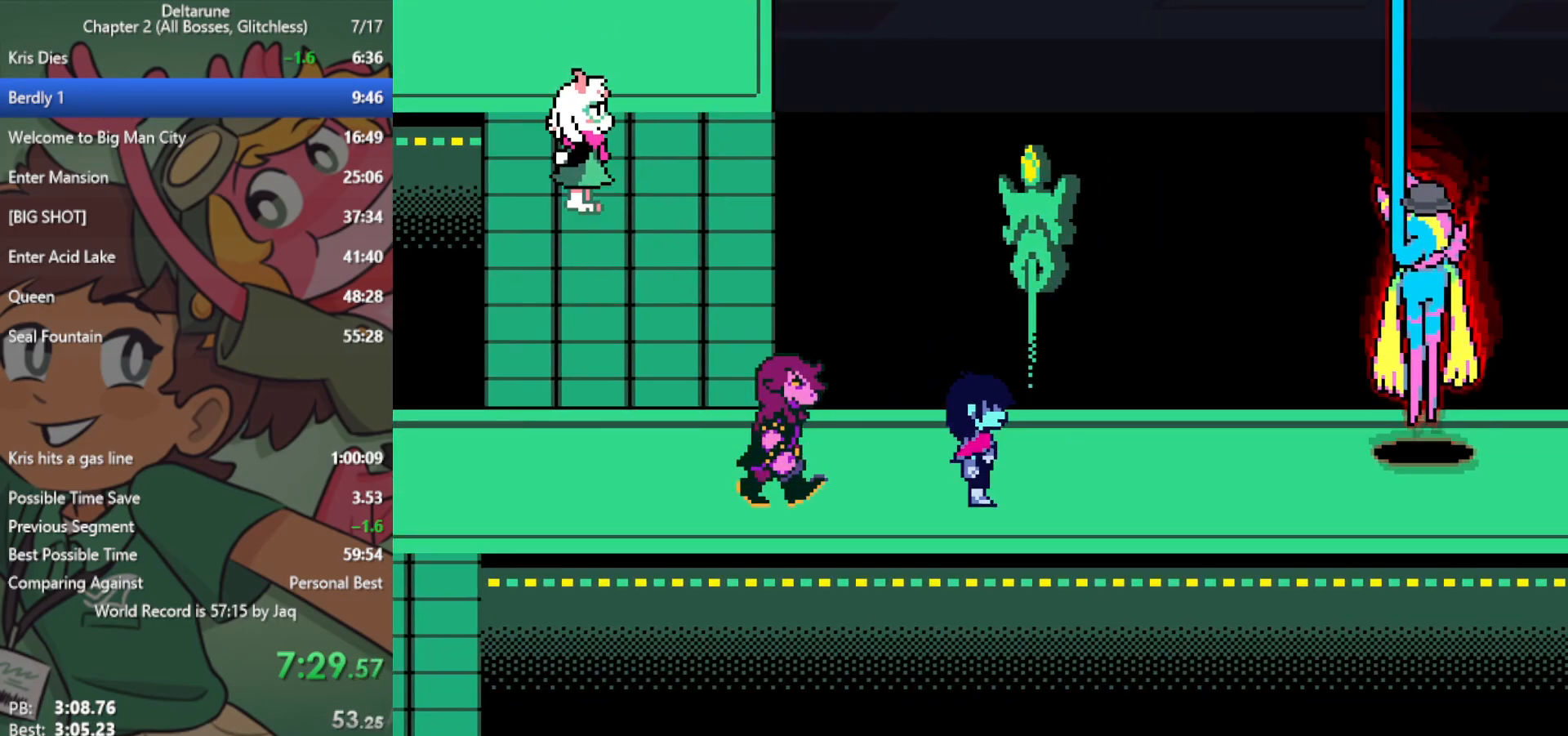
{"keys": ["right", "x"], "events": [[67, "up", "down"], [300, "up", "up"]]}
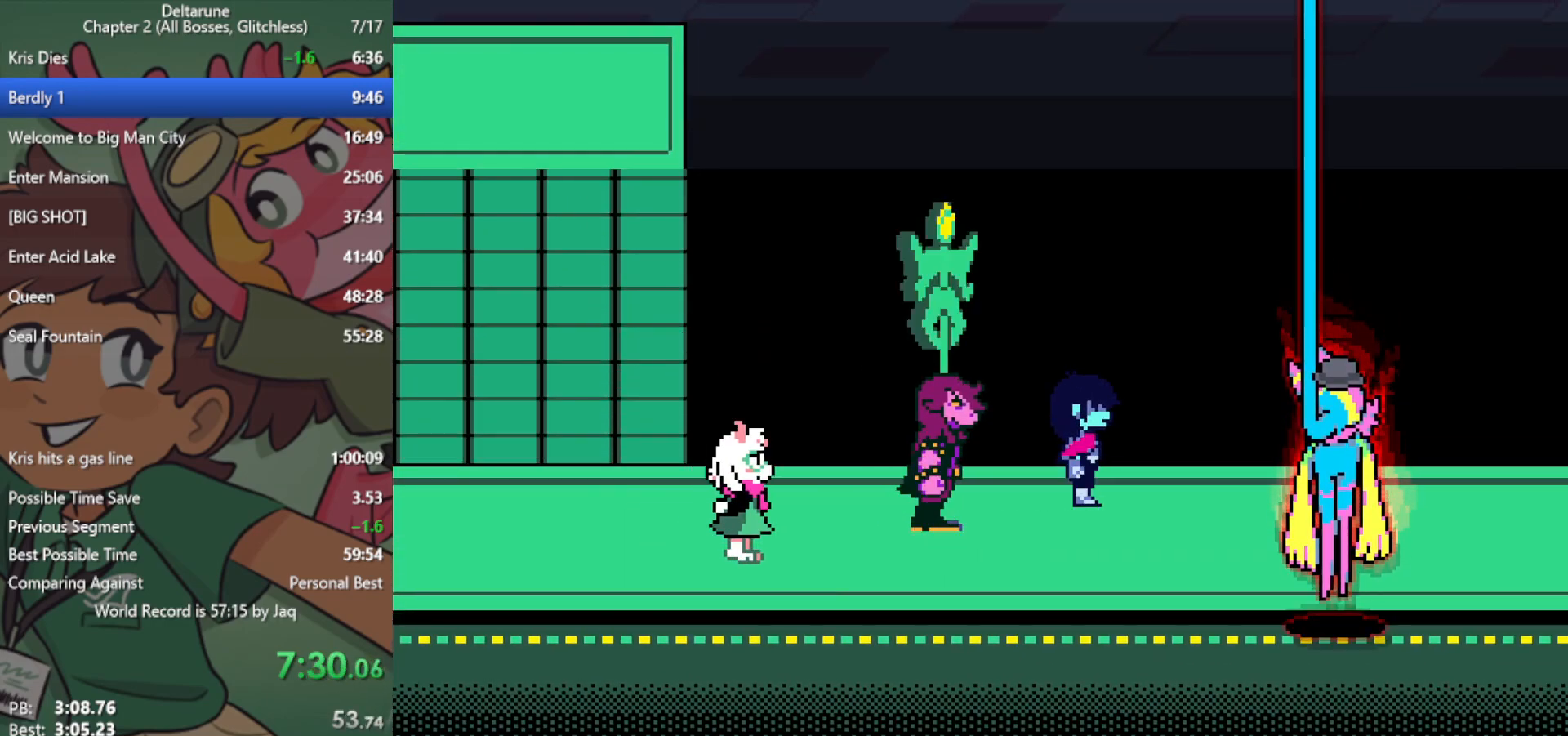
{"keys": ["right", "x"], "events": []}
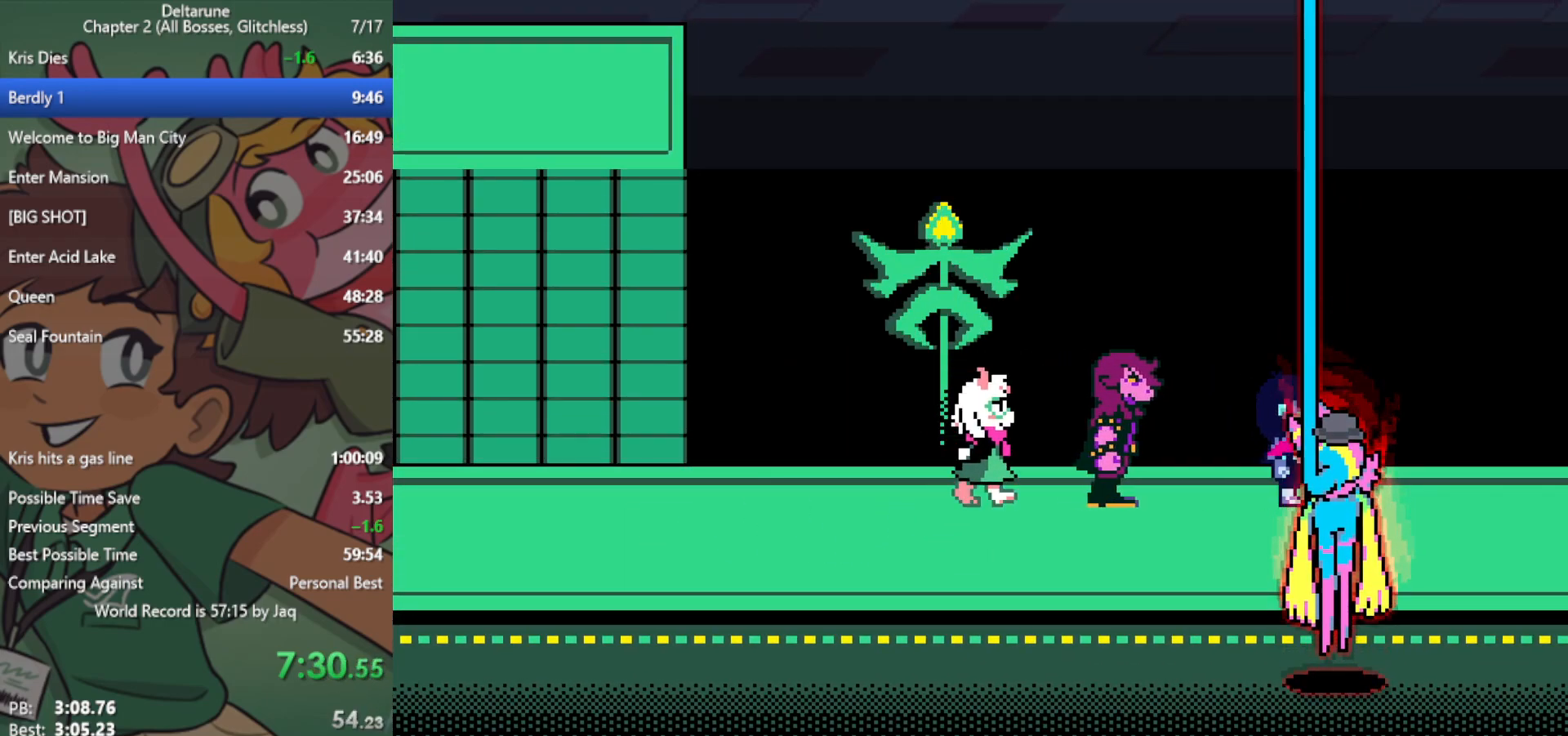
{"keys": ["right", "x"], "events": []}
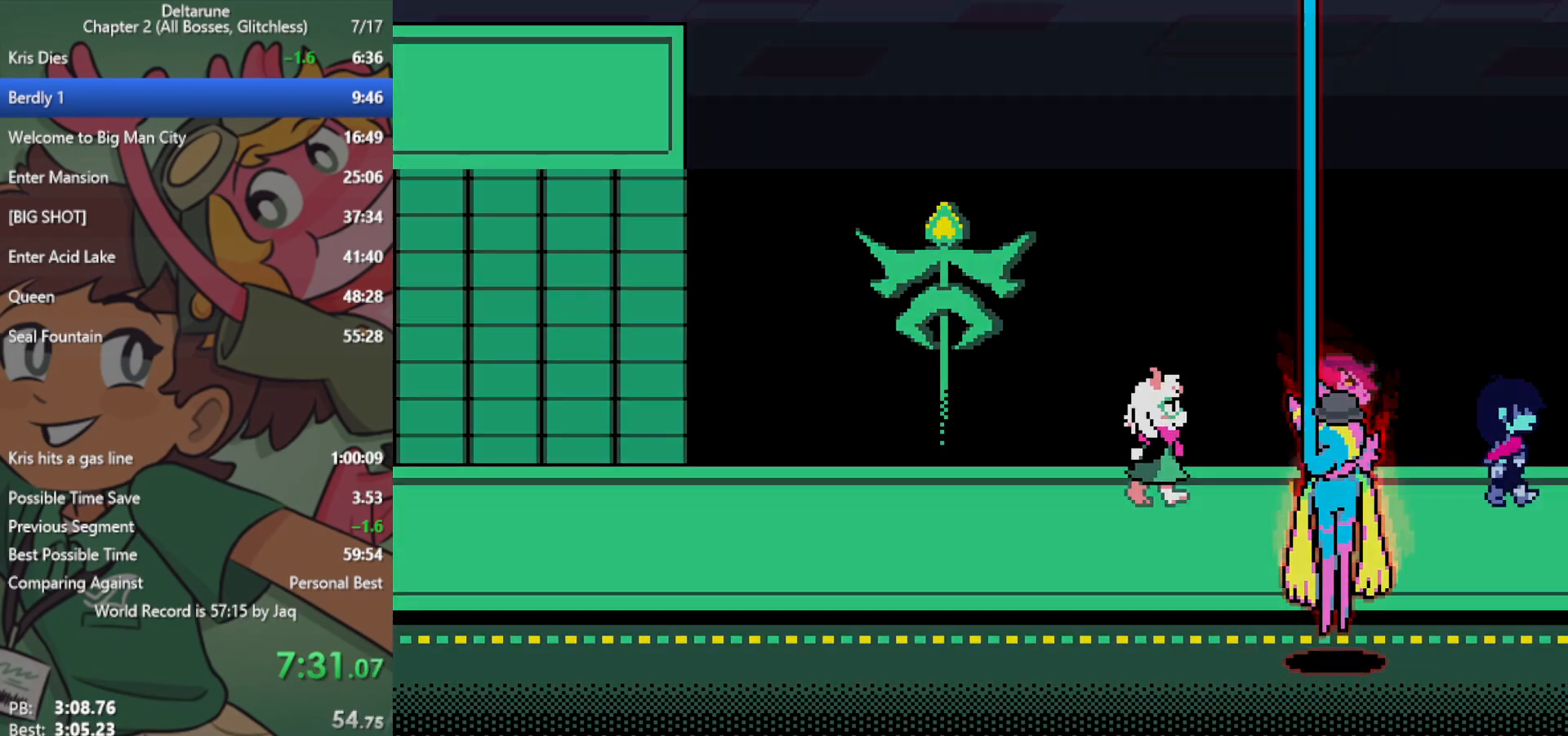
{"keys": ["right", "x"], "events": []}
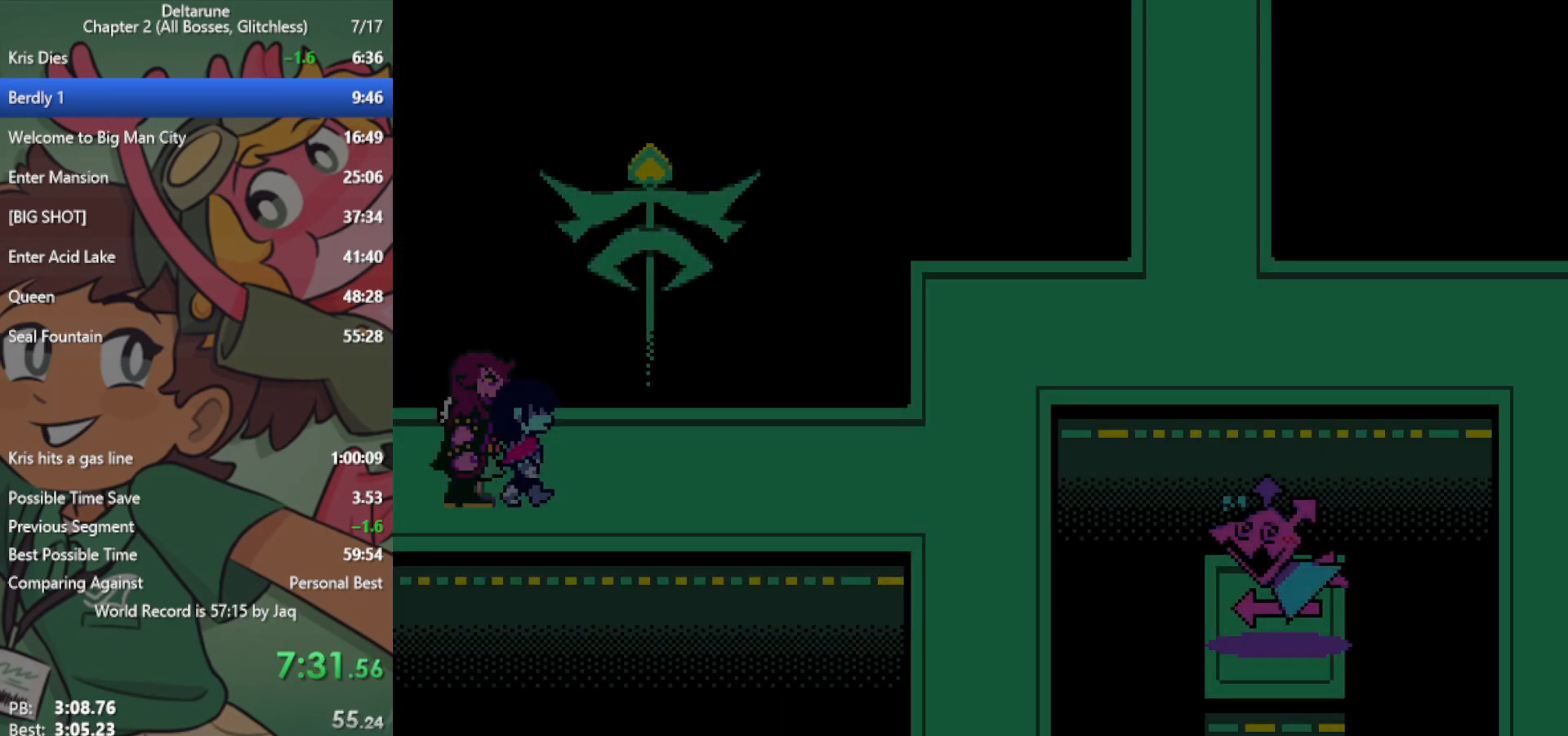
{"keys": ["right", "x"], "events": []}
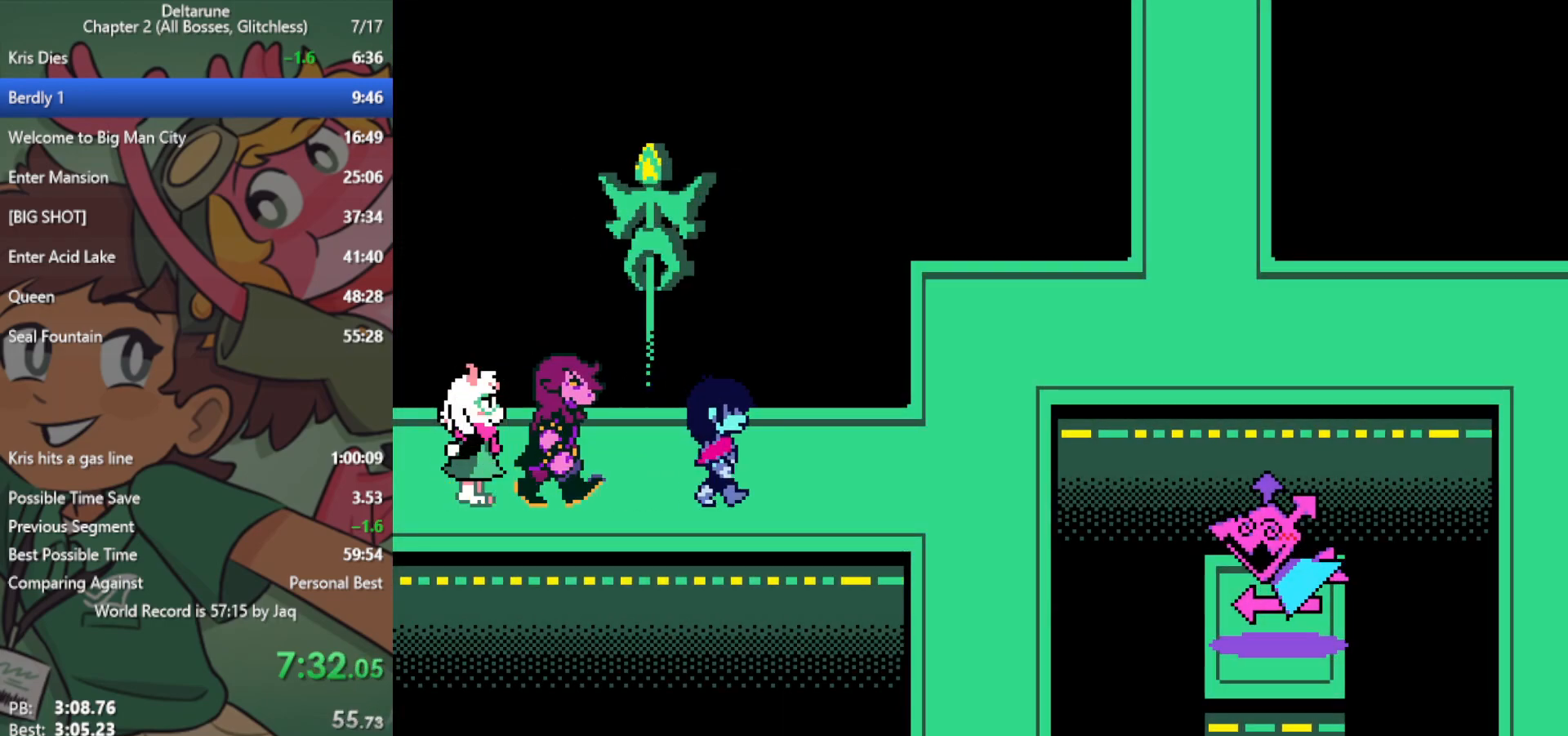
{"keys": ["right", "x"], "events": []}
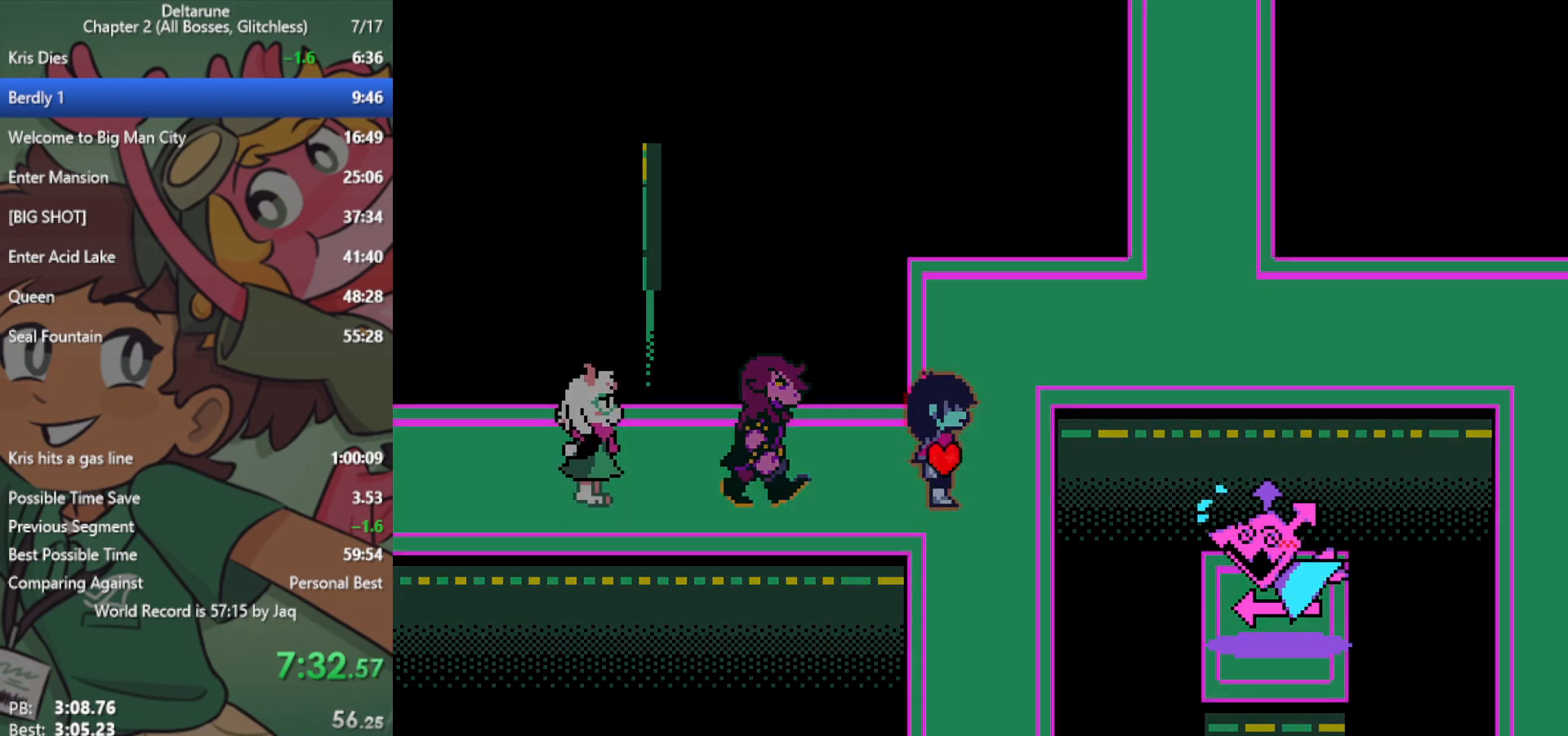
{"keys": ["right", "x"], "events": [[100, "up", "down"], [150, "right", "up"], [383, "right", "down"], [433, "up", "up"]]}
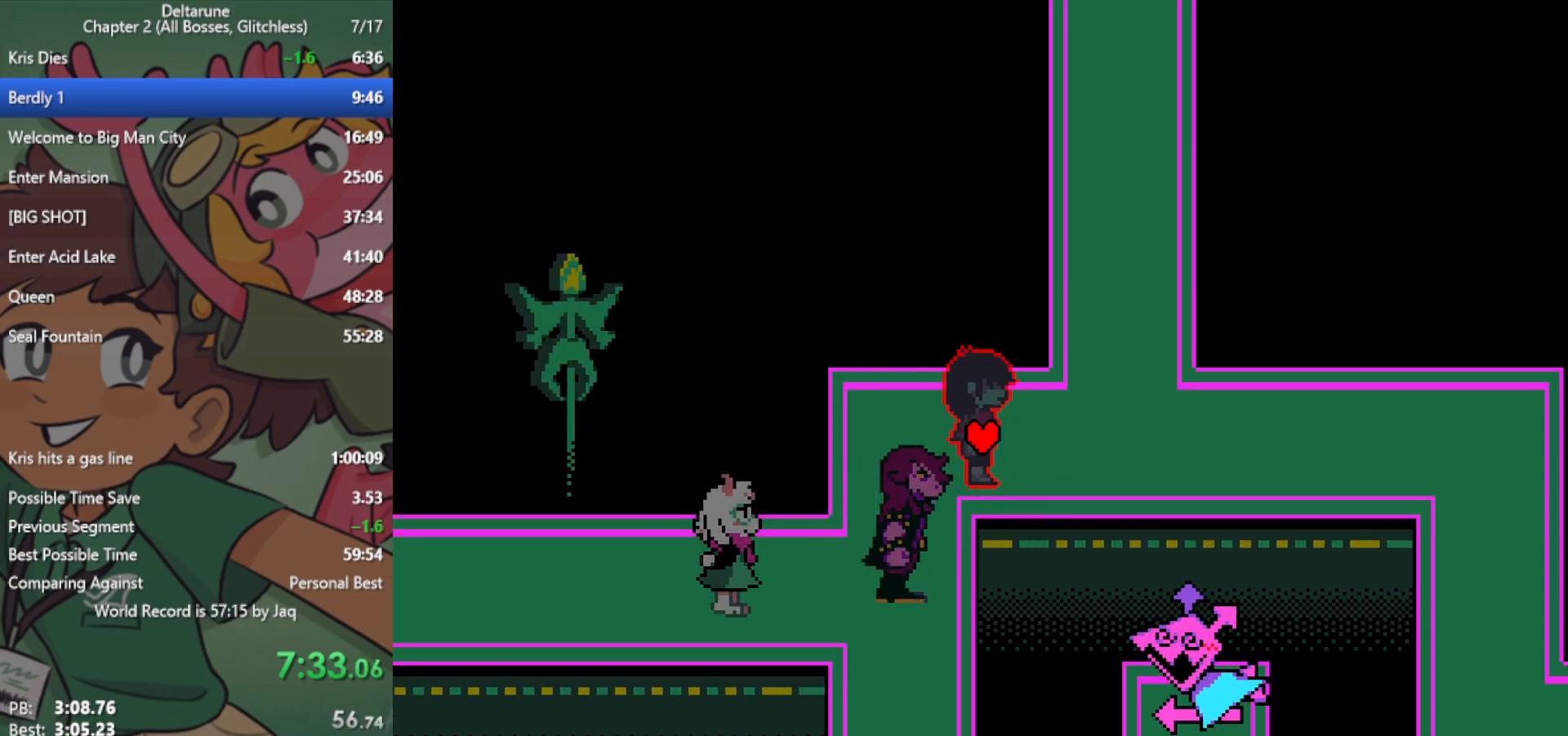
{"keys": ["right", "x"], "events": []}
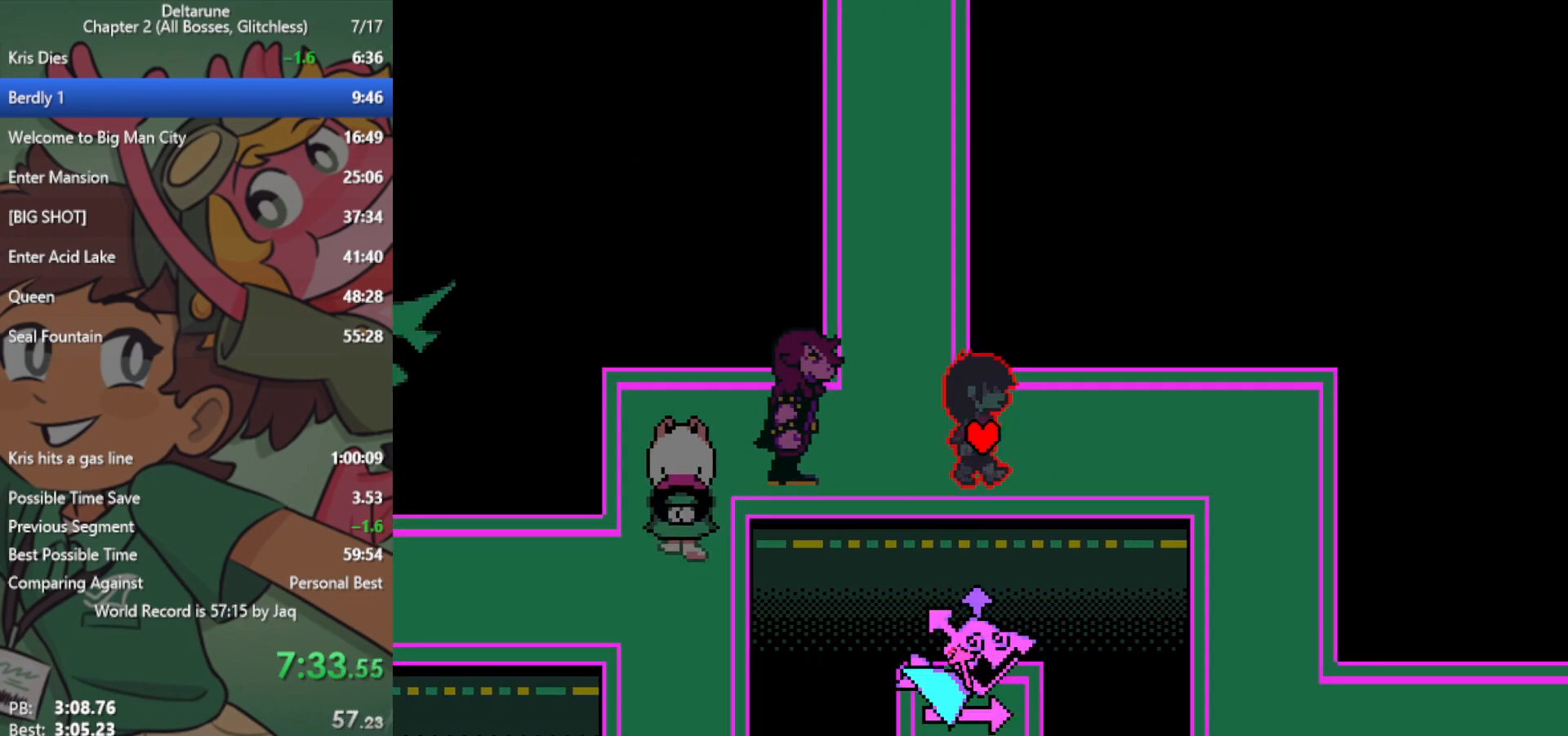
{"keys": ["right", "x"], "events": []}
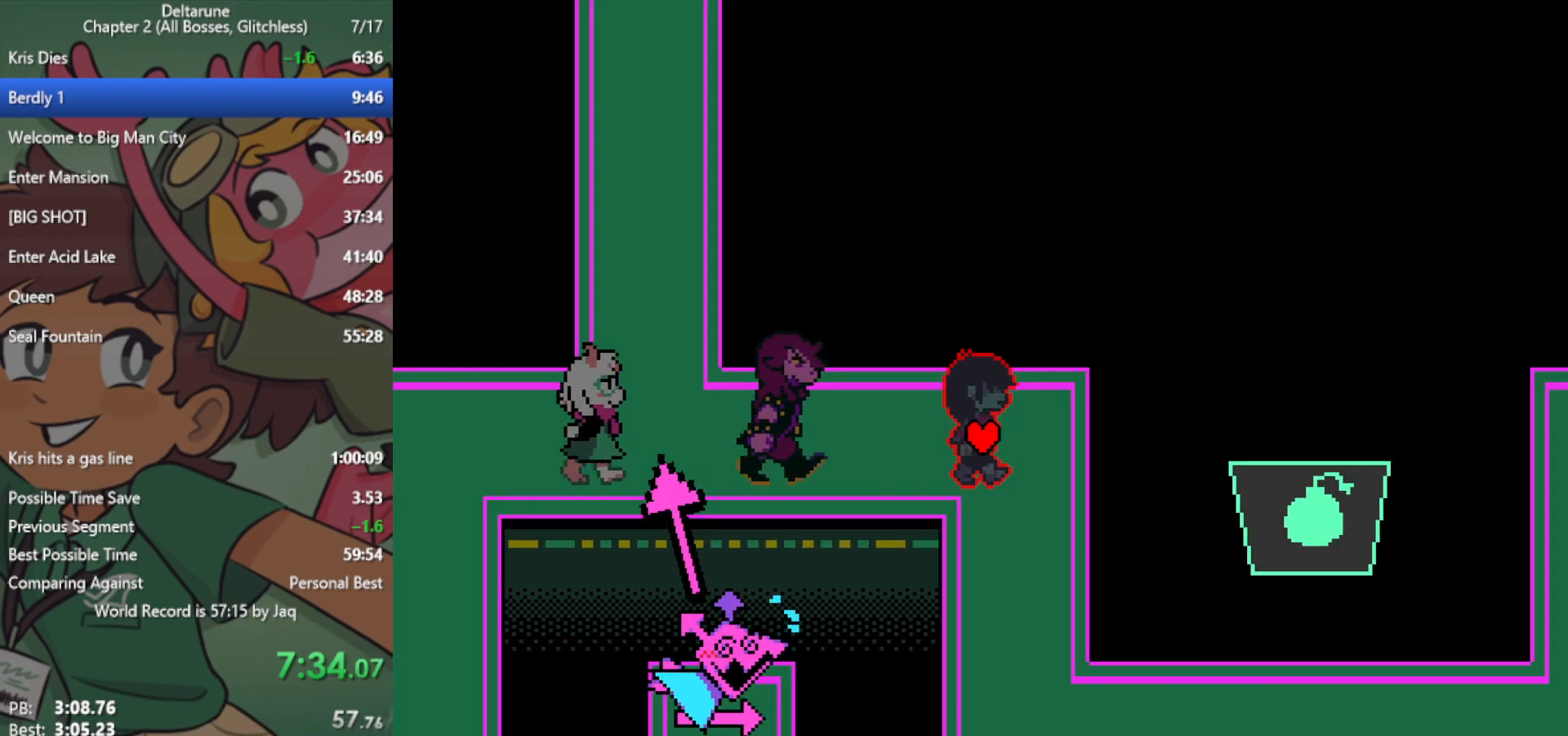
{"keys": ["down", "x"], "events": [[33, "down", "down"], [83, "right", "up"]]}
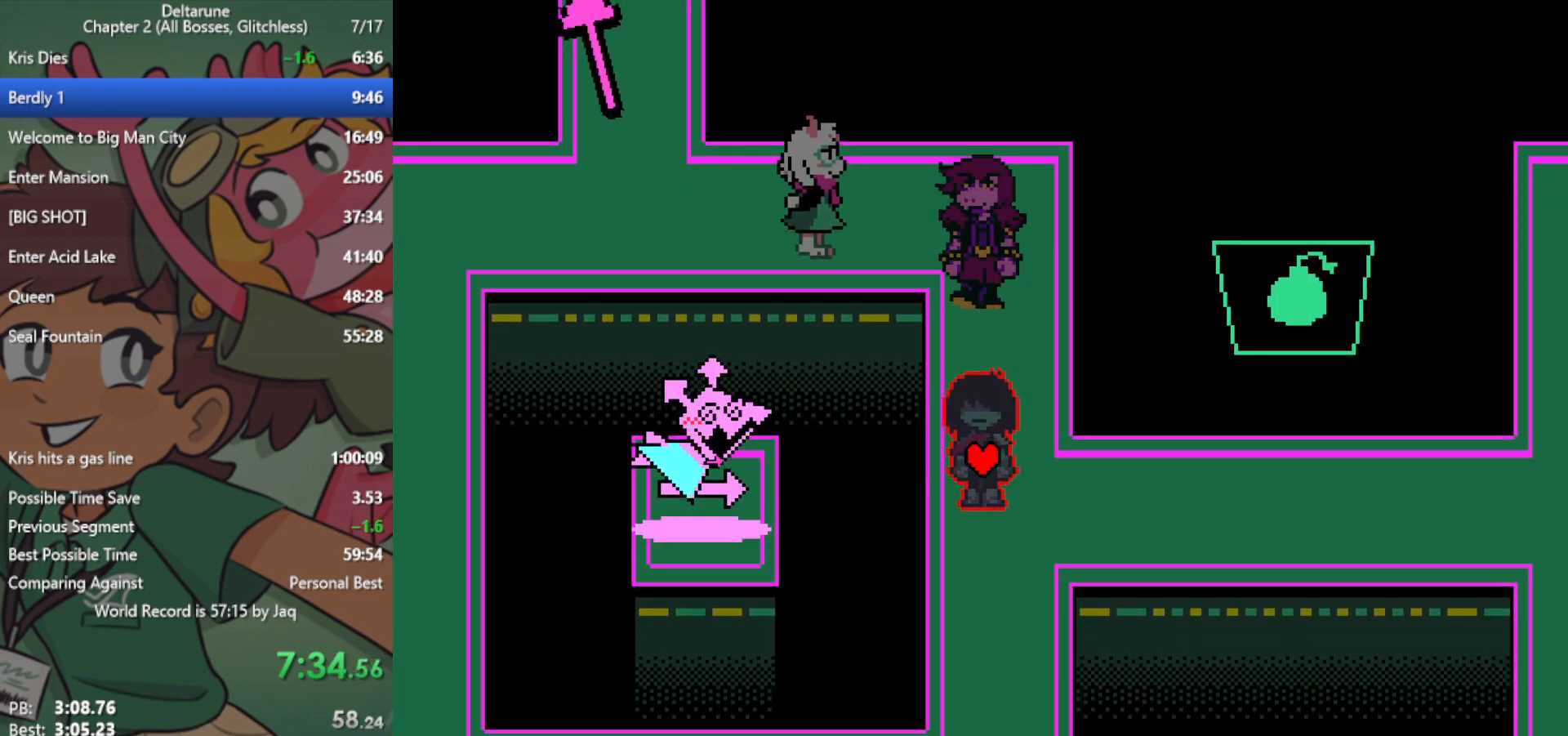
{"keys": ["right", "x"], "events": [[133, "right", "down"], [167, "down", "up"]]}
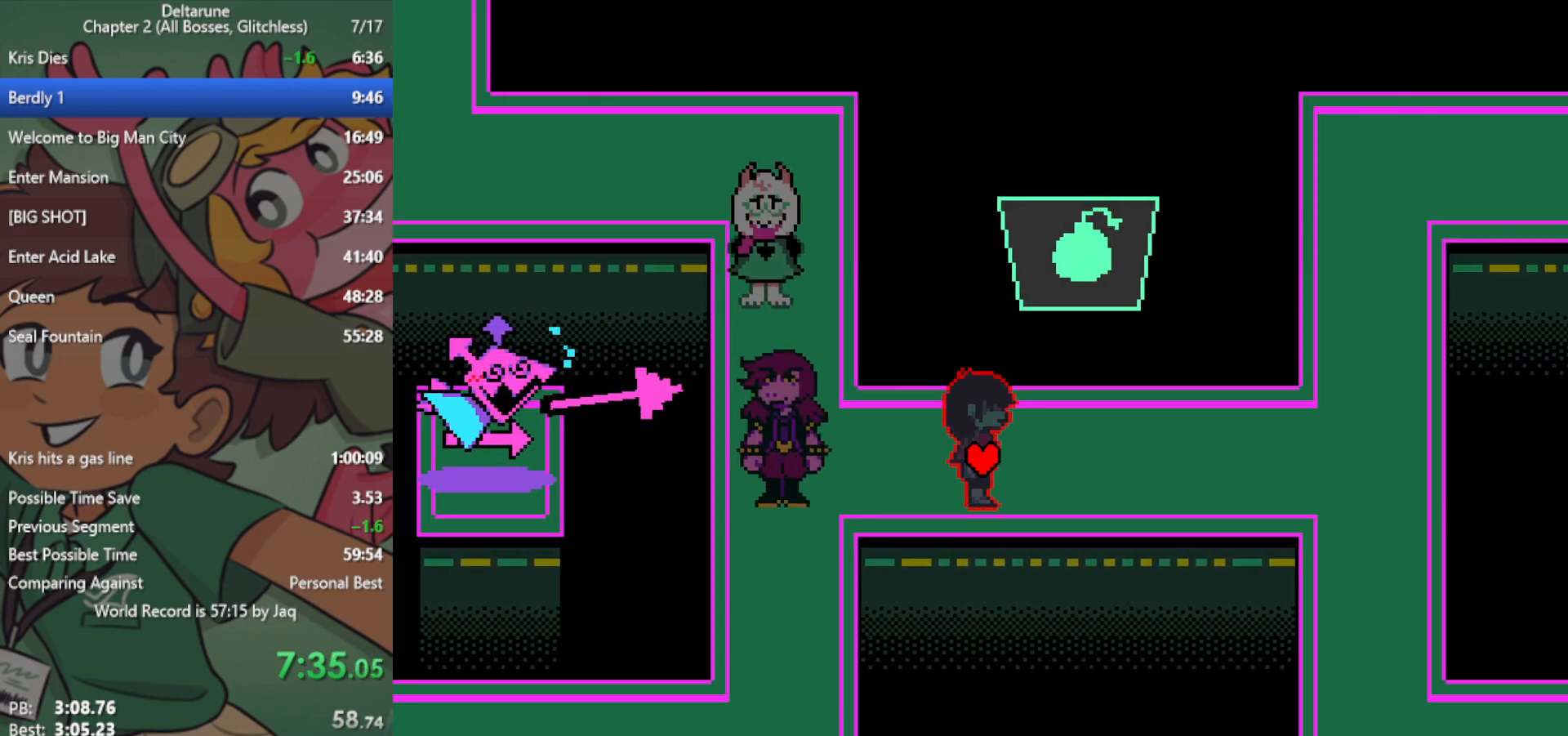
{"keys": ["right", "x"], "events": []}
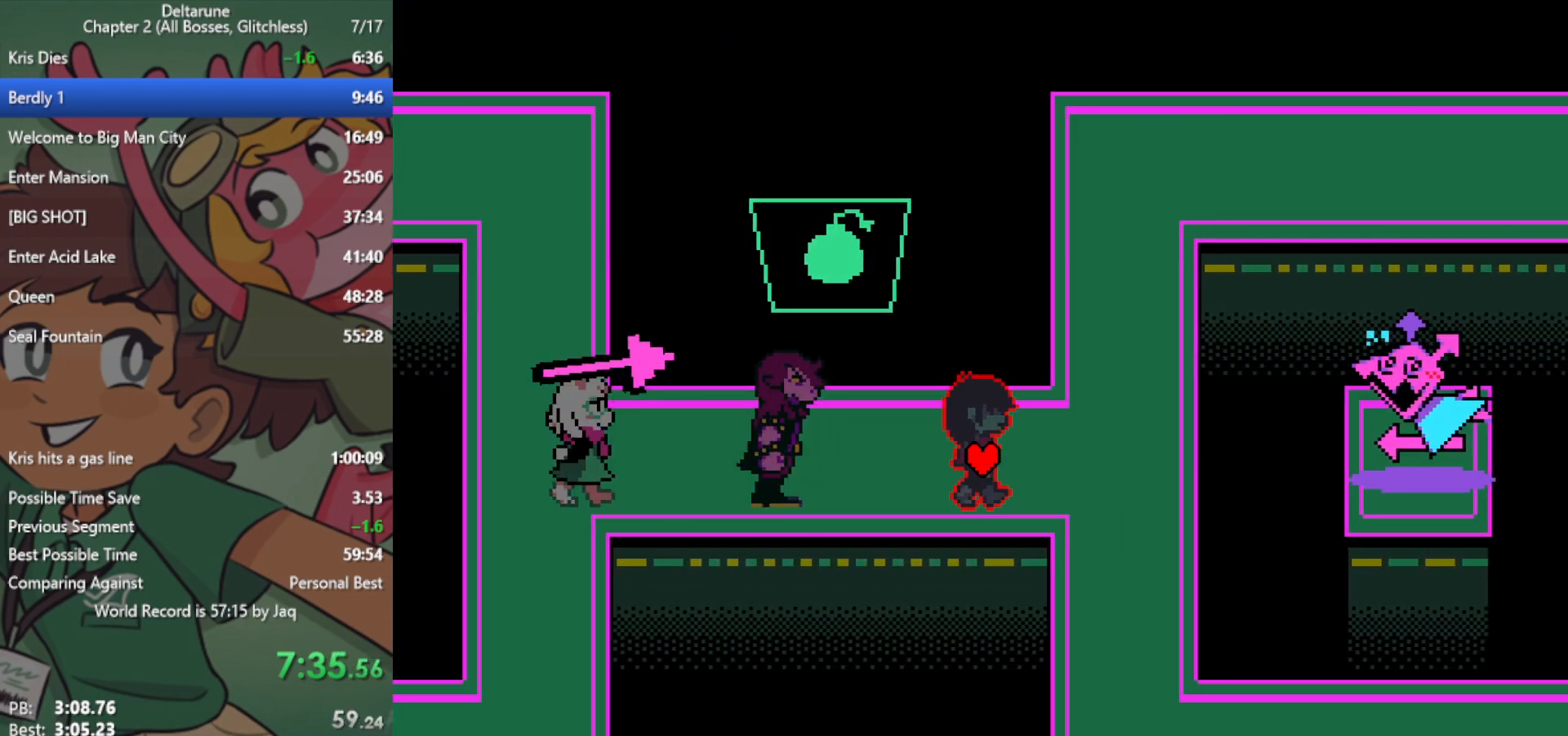
{"keys": ["down", "x"], "events": [[283, "down", "down"], [317, "right", "up"]]}
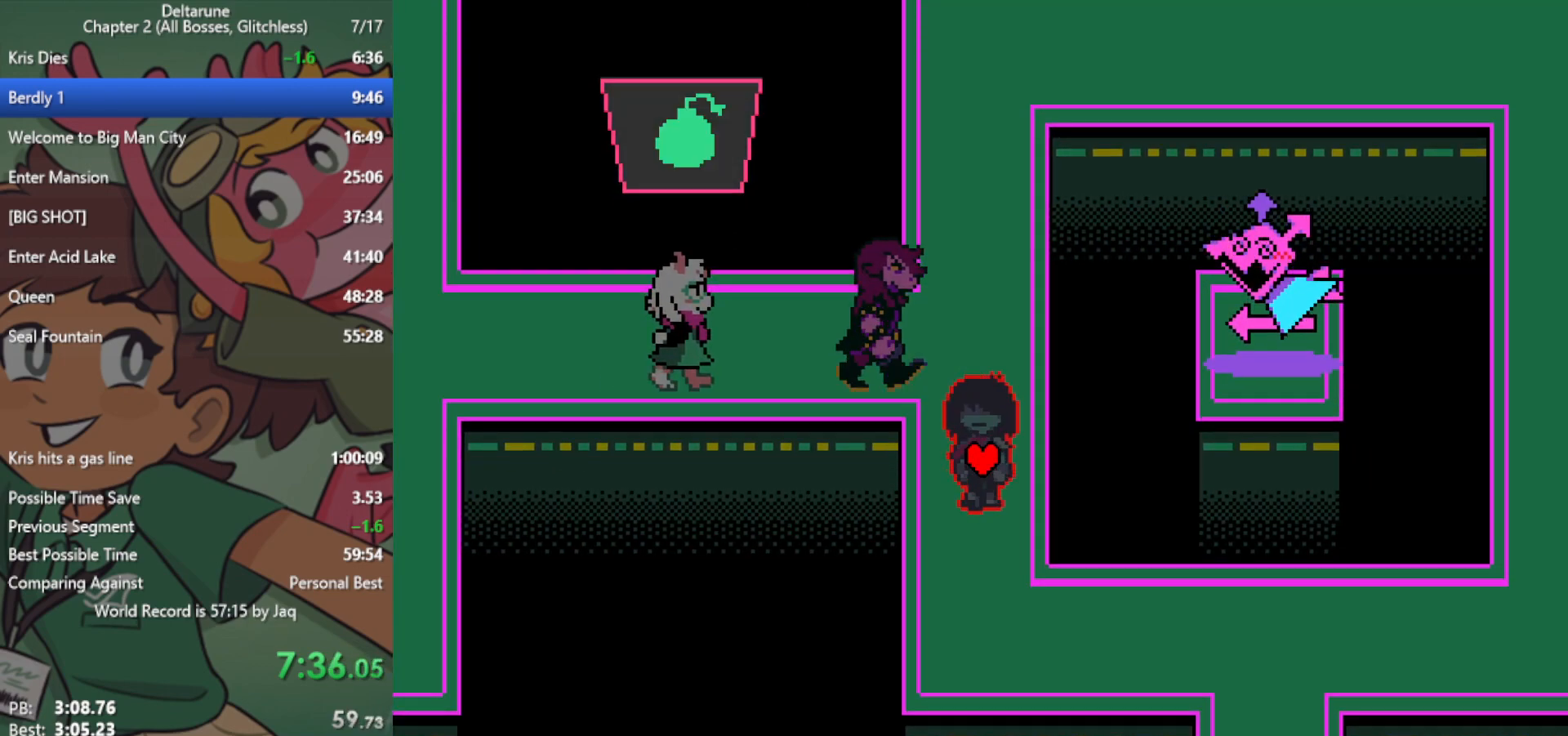
{"keys": ["right", "x"], "events": [[333, "down", "up"], [333, "right", "down"]]}
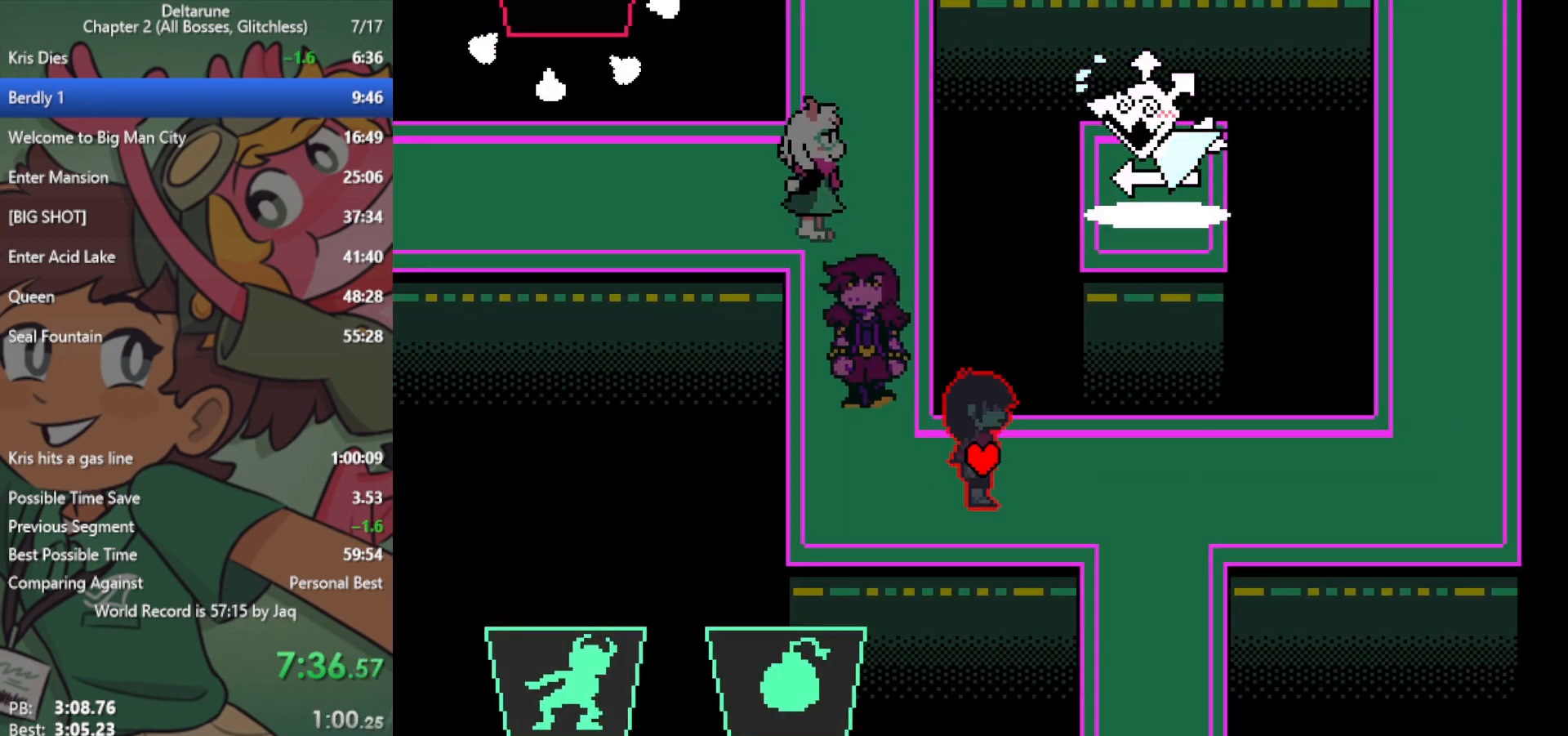
{"keys": ["right", "x"], "events": []}
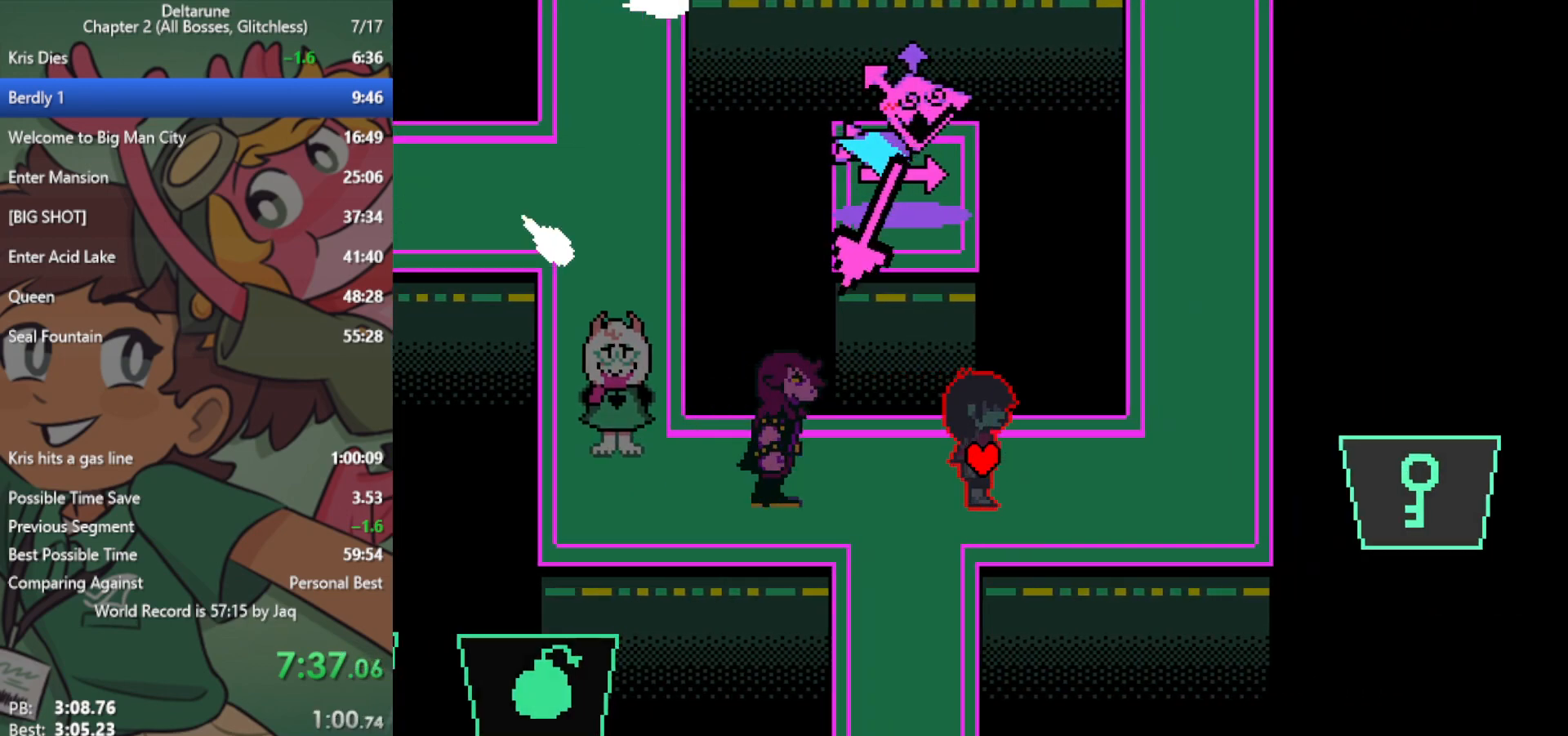
{"keys": ["up", "x"], "events": [[433, "up", "down"], [483, "right", "up"]]}
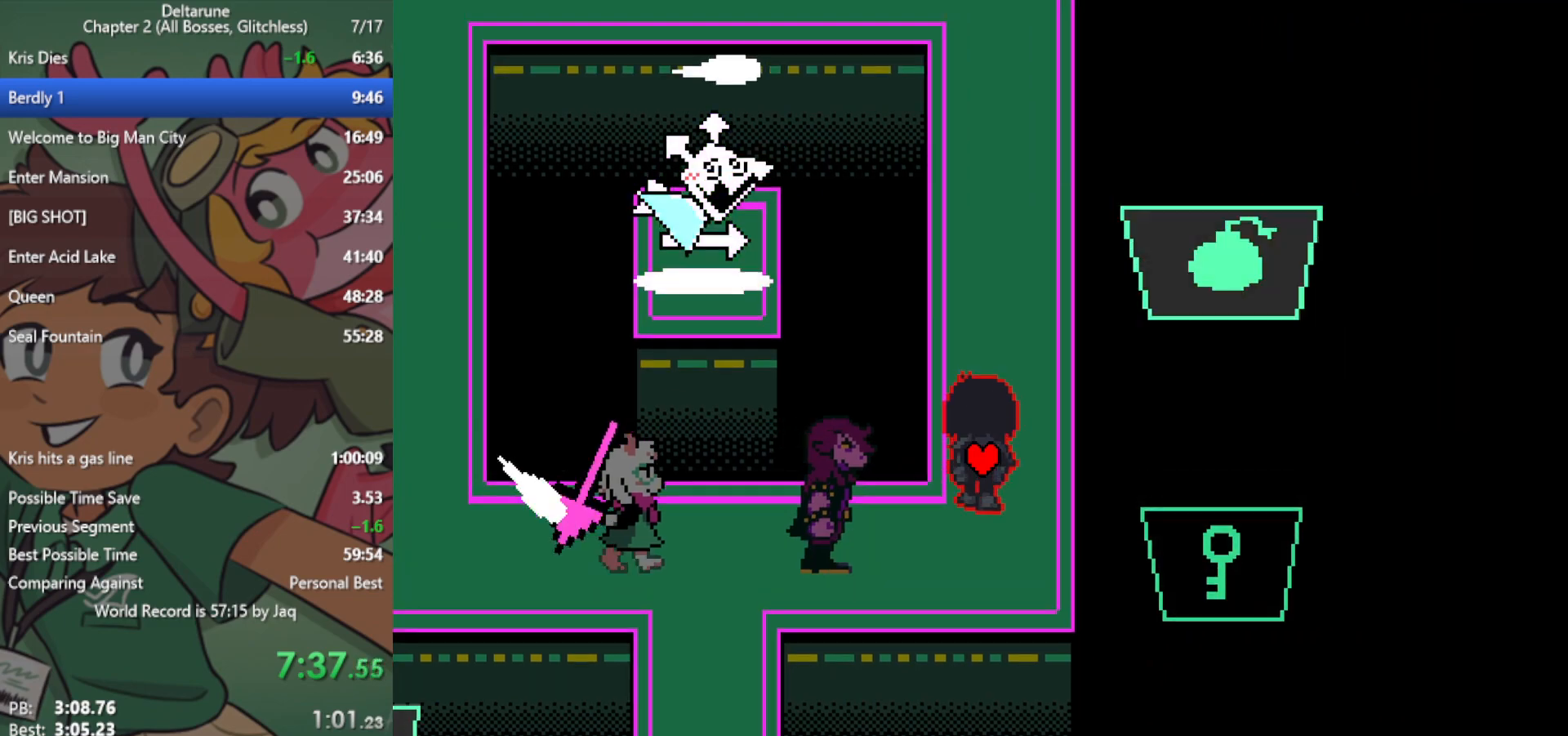
{"keys": ["right", "x"], "events": [[167, "up", "up"], [250, "down", "down"], [483, "down", "up"], [483, "right", "down"]]}
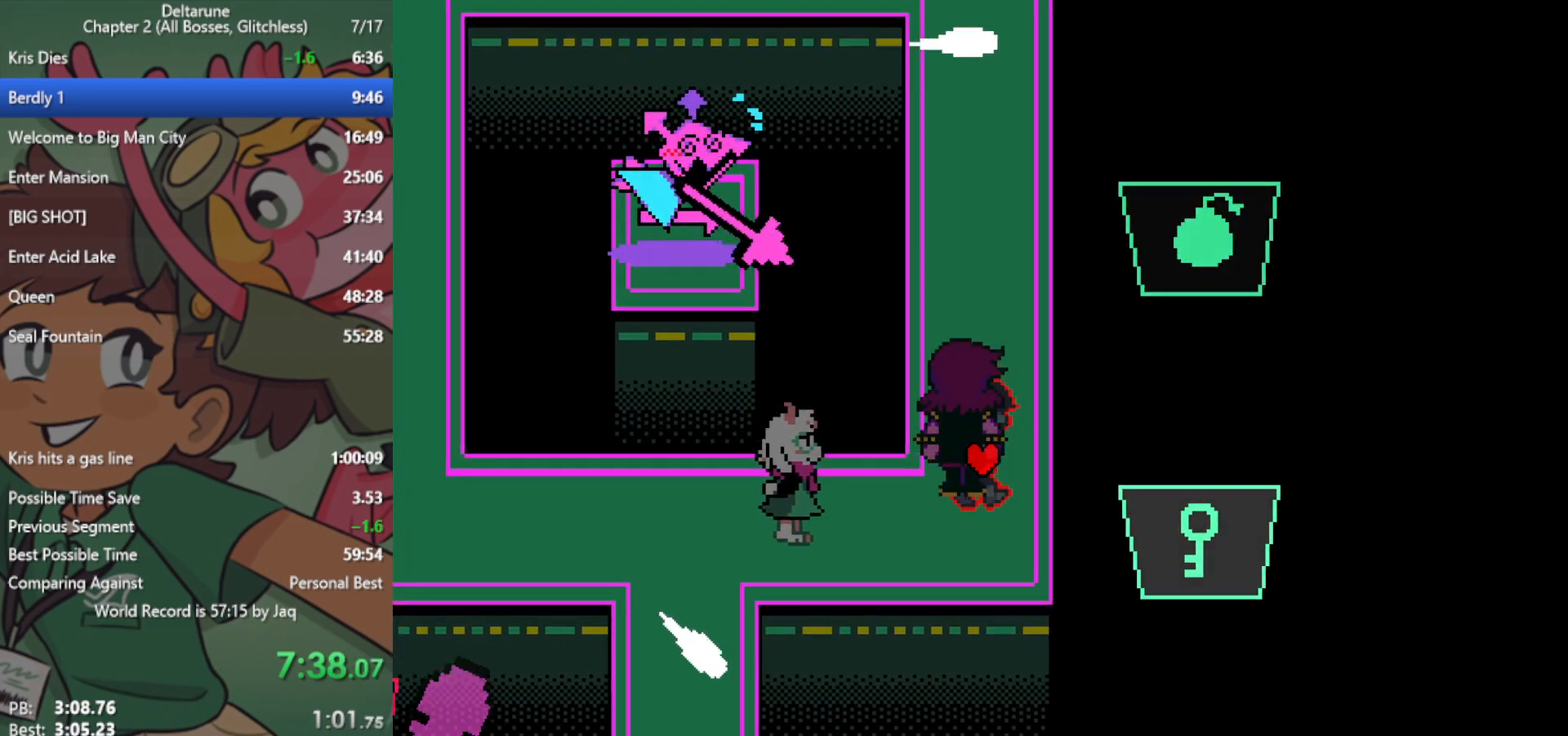
{"keys": ["left", "x"], "events": [[67, "right", "up"], [217, "left", "down"], [250, "down", "down"], [400, "down", "up"]]}
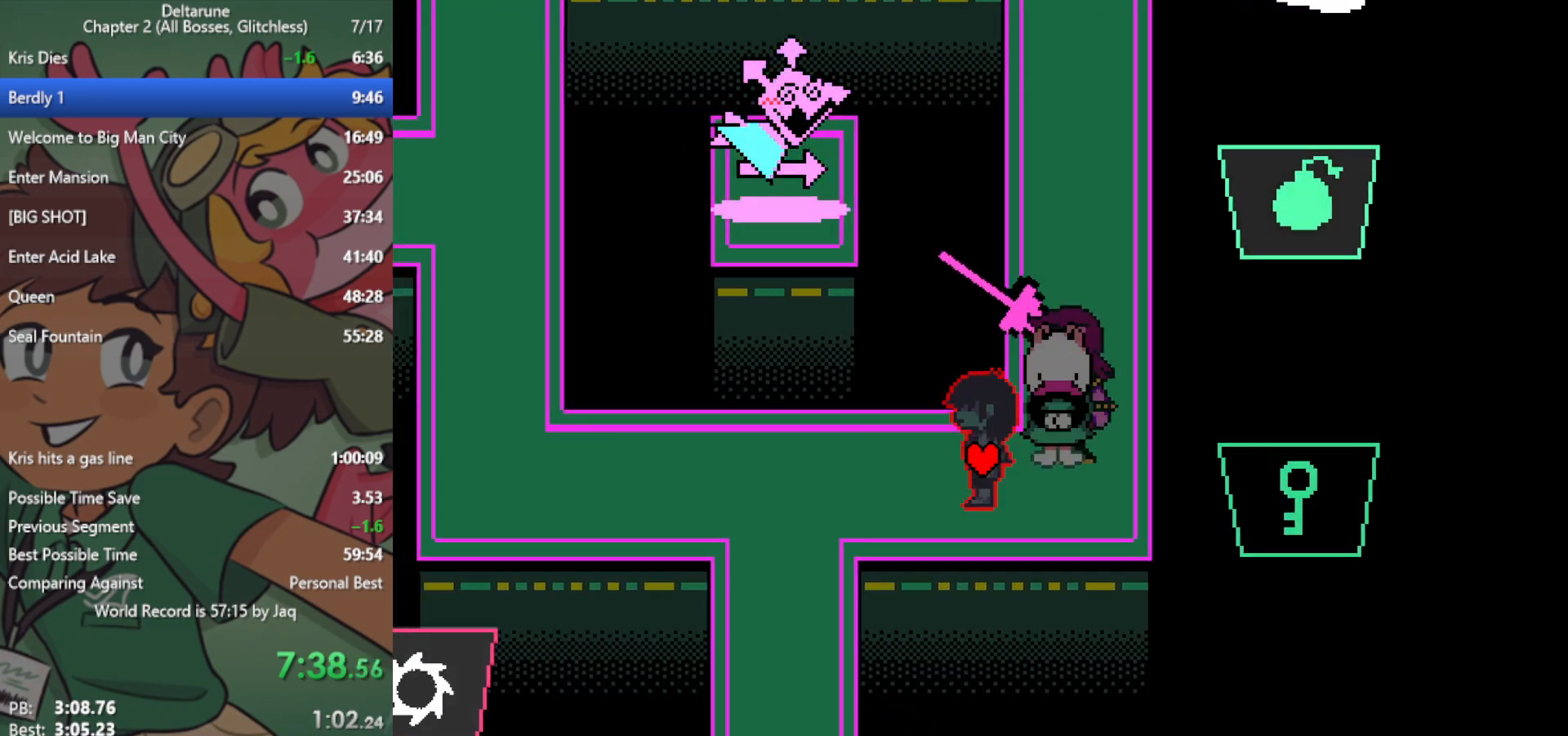
{"keys": ["left", "x"], "events": []}
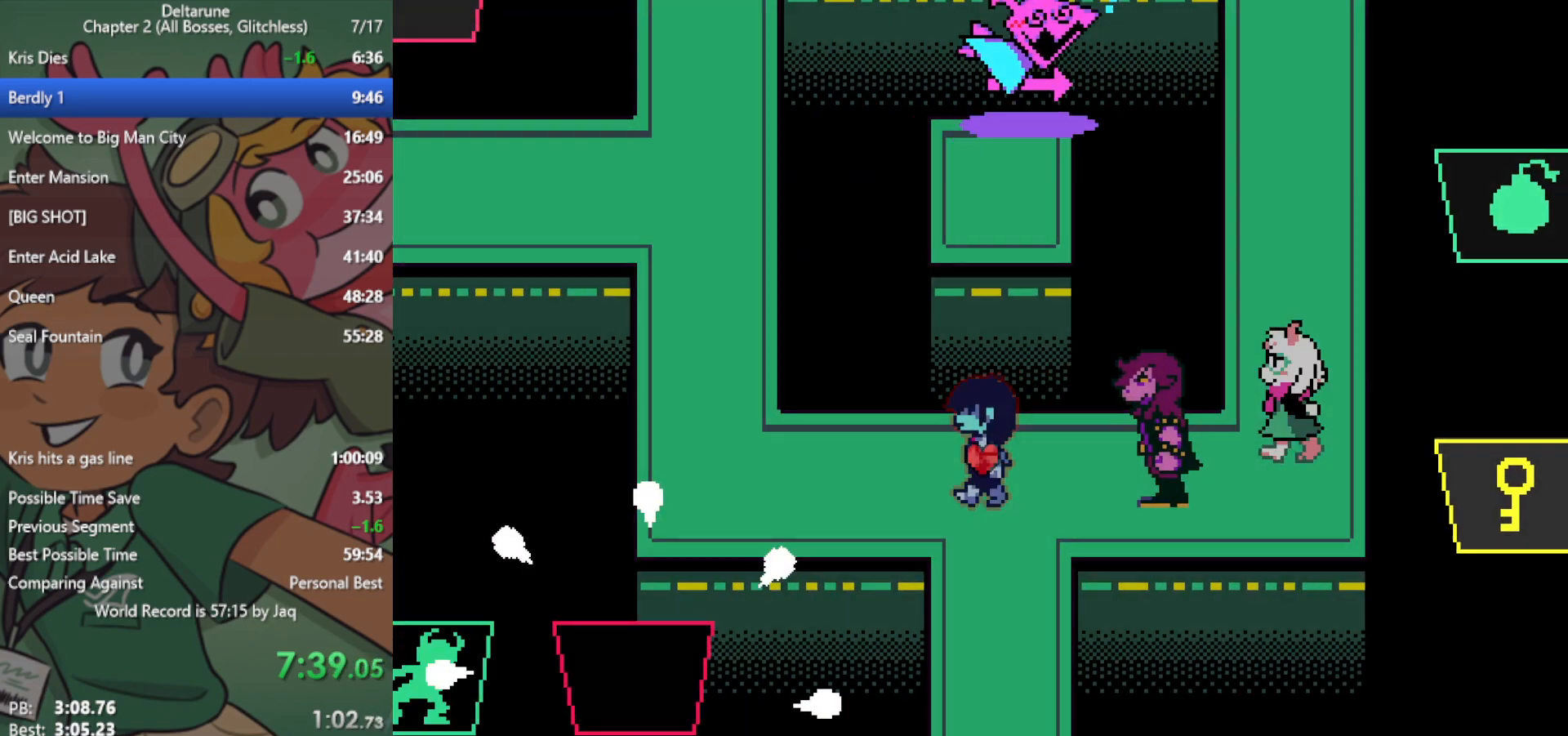
{"keys": ["left", "x"], "events": []}
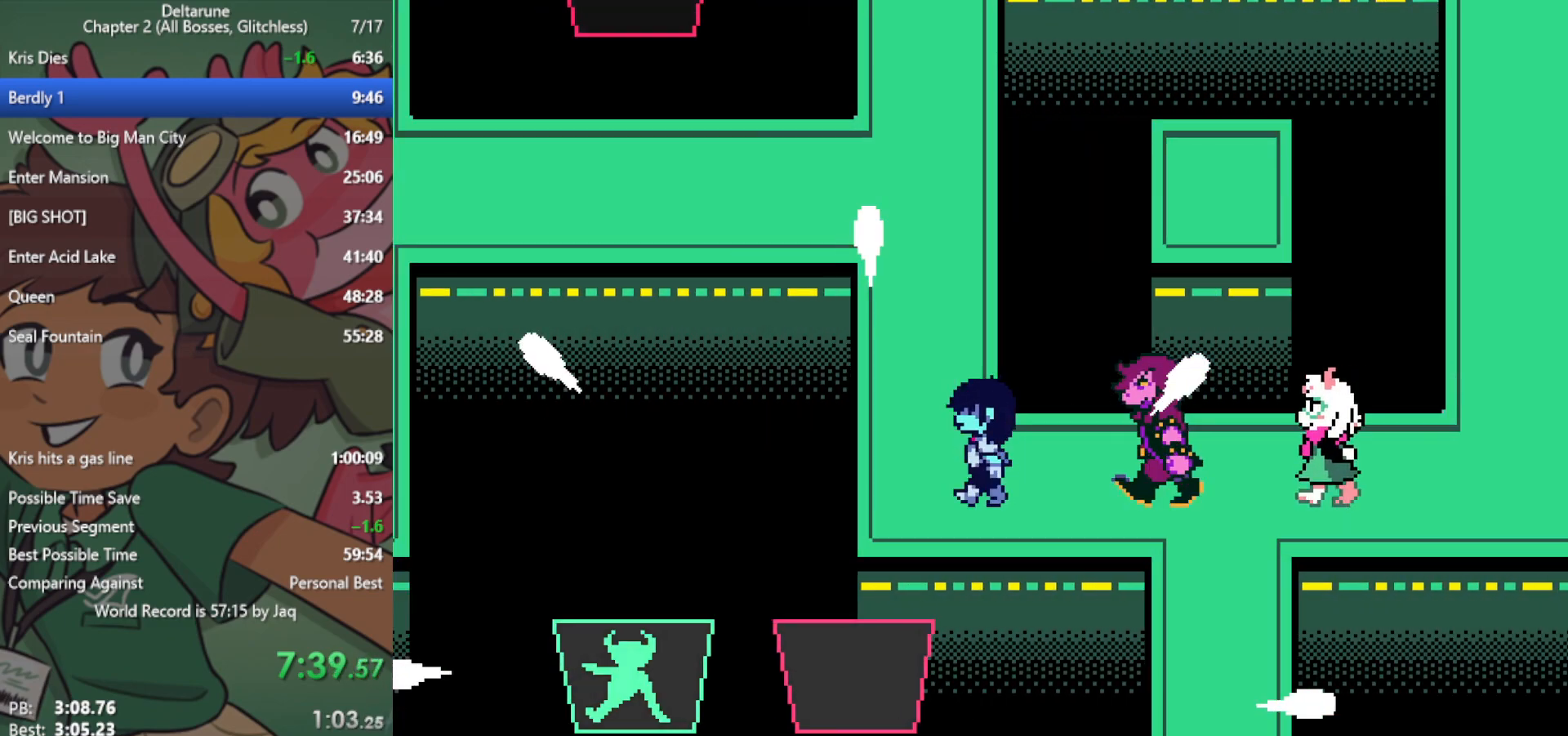
{"keys": ["up", "x"], "events": [[133, "up", "down"], [183, "left", "up"]]}
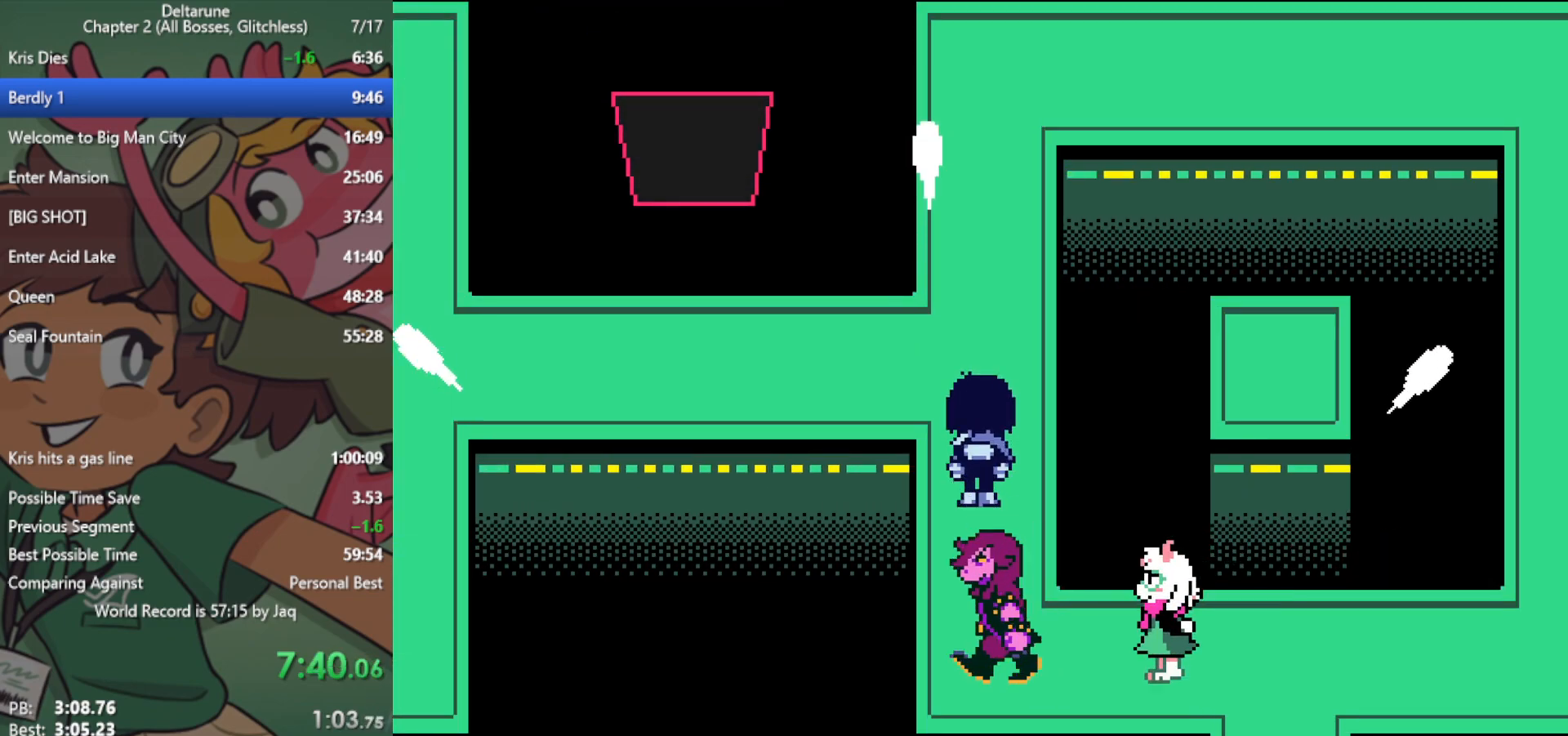
{"keys": ["left", "x"], "events": [[283, "left", "down"], [333, "up", "up"]]}
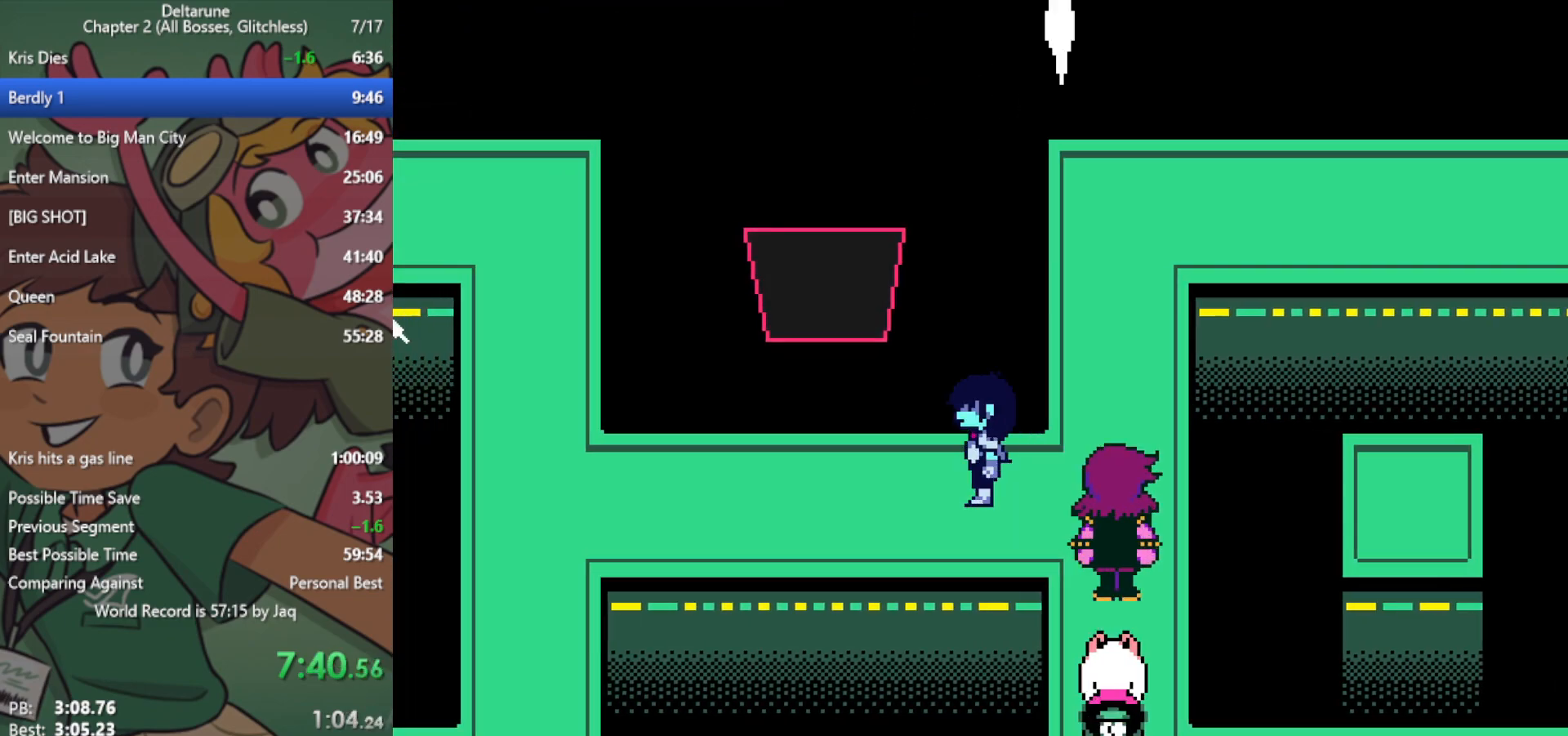
{"keys": ["left", "x"], "events": []}
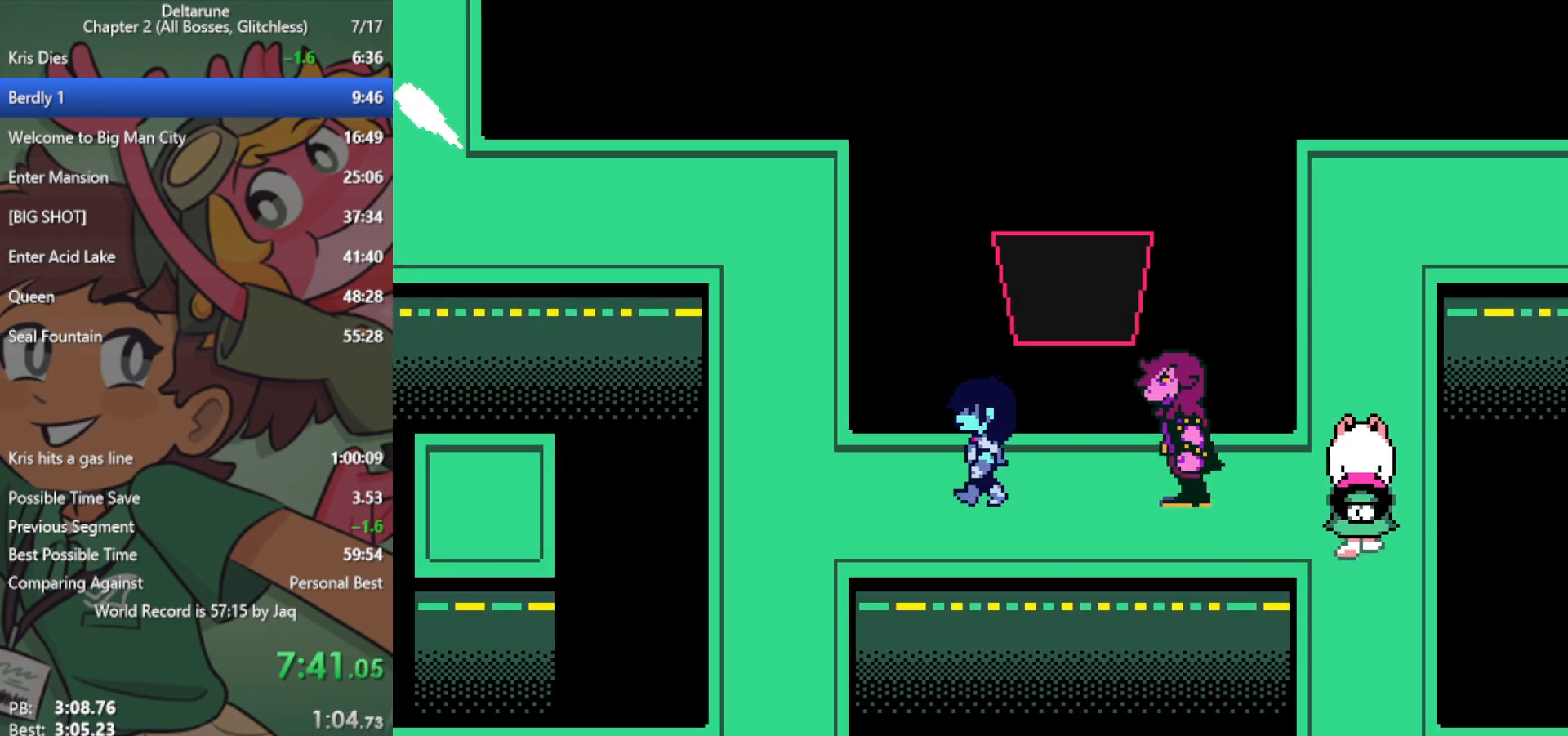
{"keys": ["up", "x"], "events": [[433, "up", "down"], [483, "left", "up"]]}